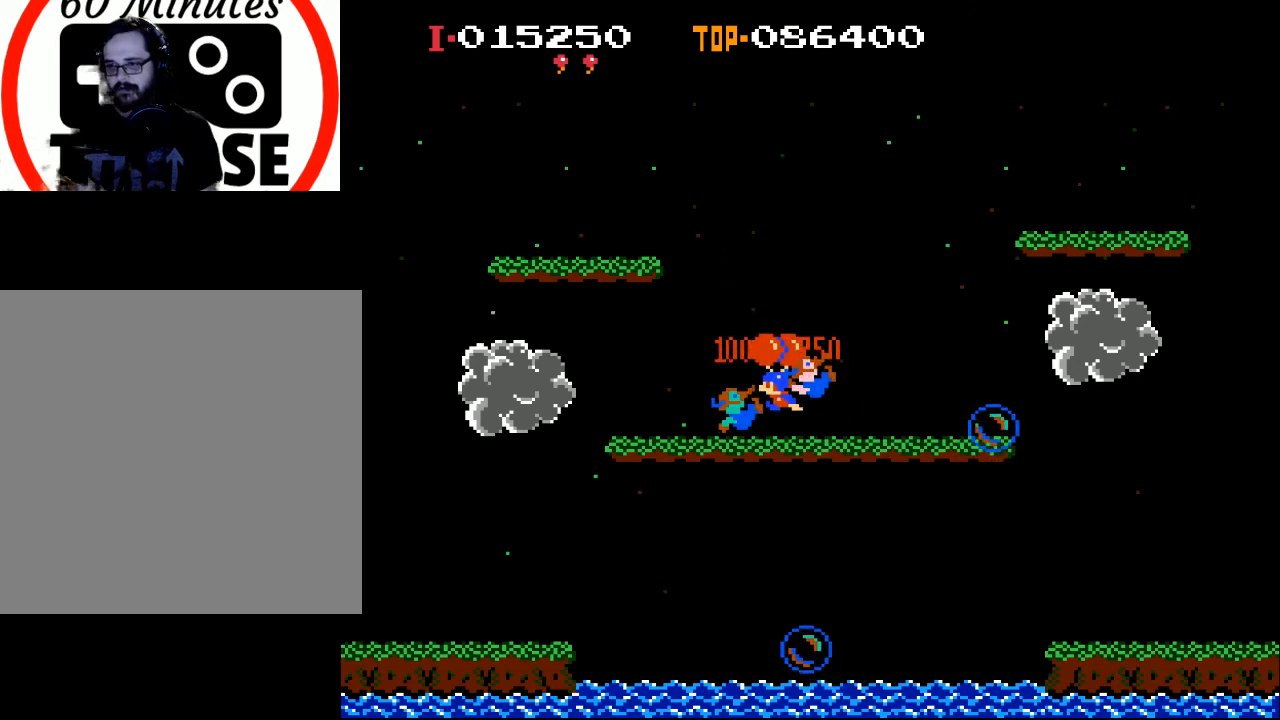
Gameplay with a controller (Xbox layout); each line is a JSON object with the inputs held at the frame after it. "events" lists button and stick changes between this image and that frame as [ms after this image, input, new state], when the widget could be followed in between. Not read: right_stick.
{"buttons": [], "left_stick": "center", "events": [[67, "DPAD_RIGHT", "up"]]}
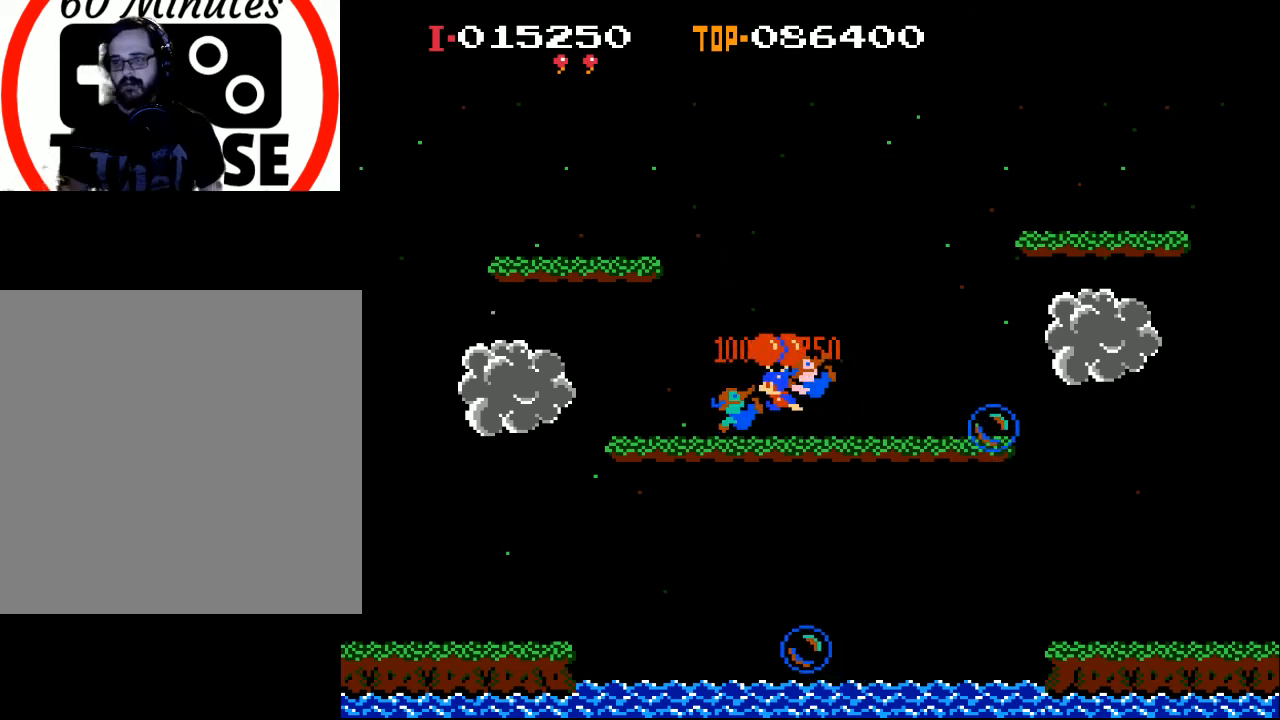
{"buttons": [], "left_stick": "center", "events": []}
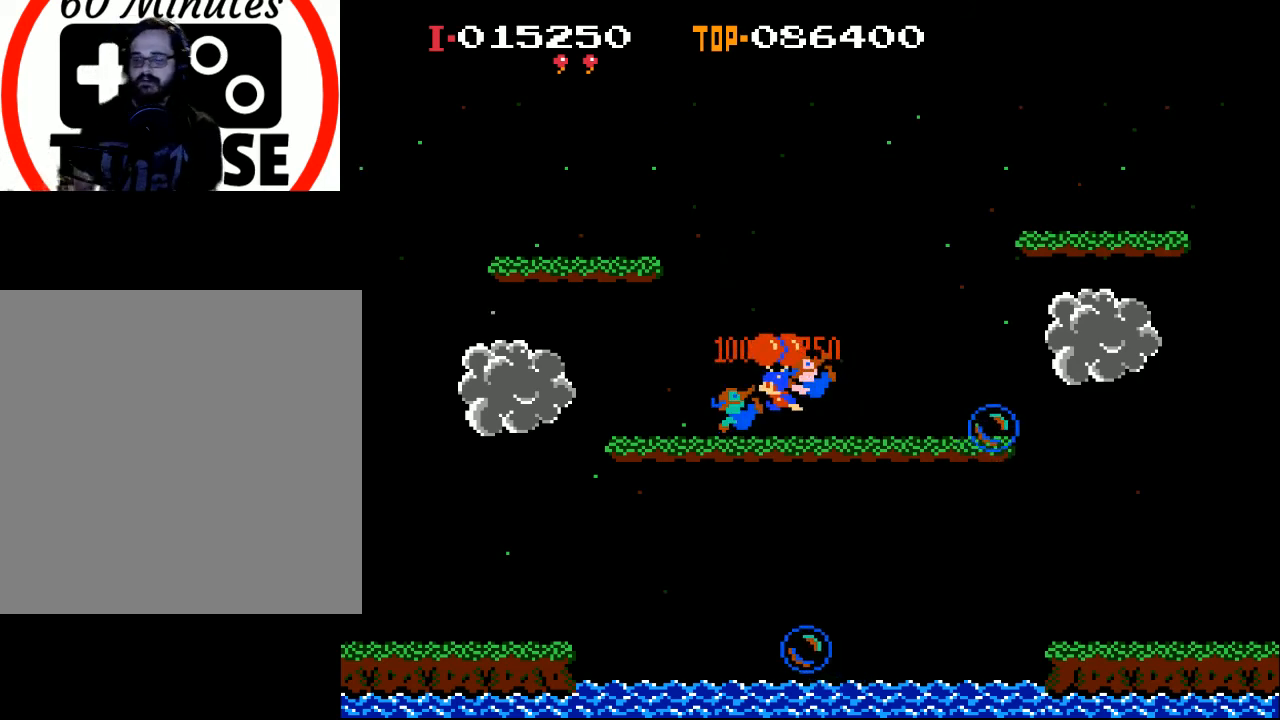
{"buttons": [], "left_stick": "center", "events": []}
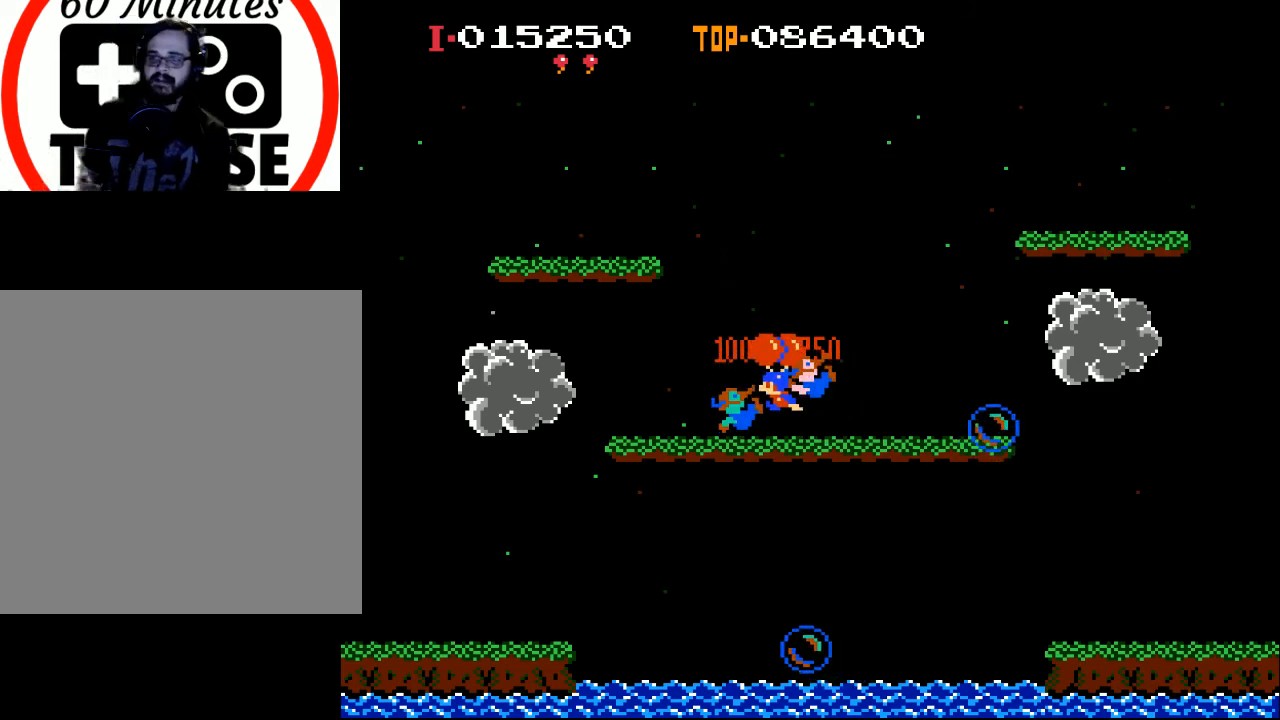
{"buttons": [], "left_stick": "center", "events": []}
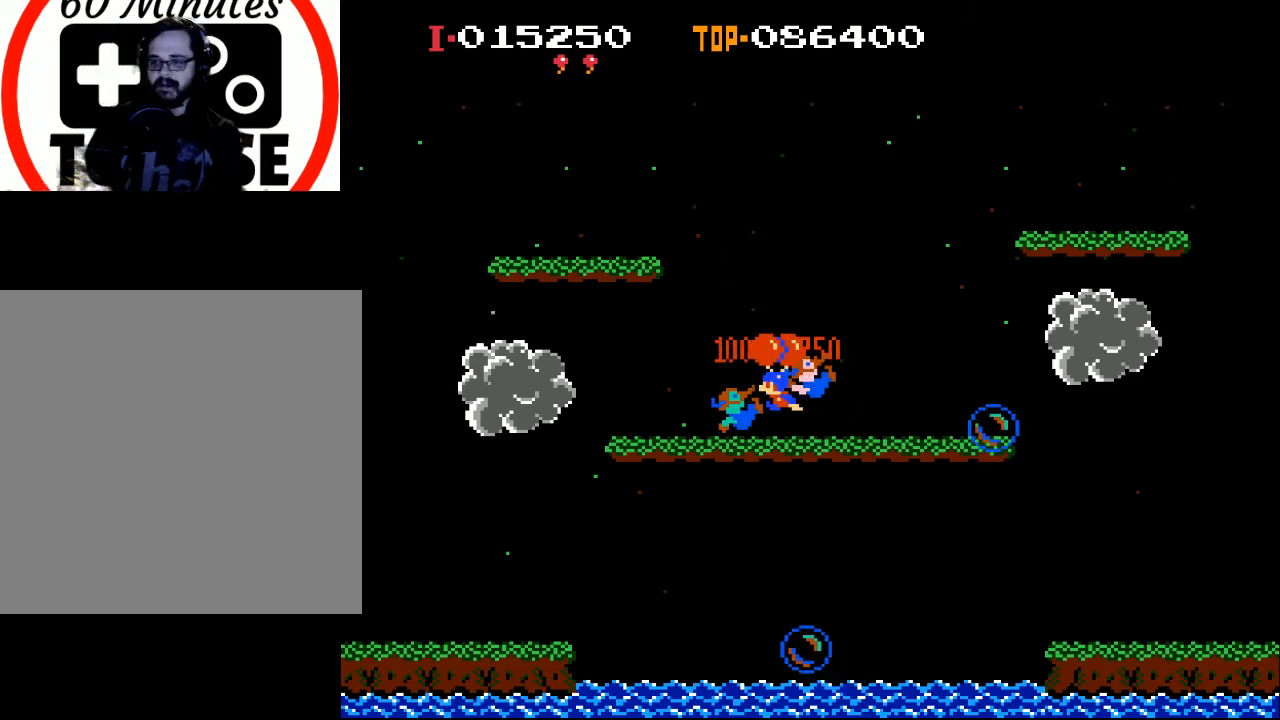
{"buttons": [], "left_stick": "center", "events": []}
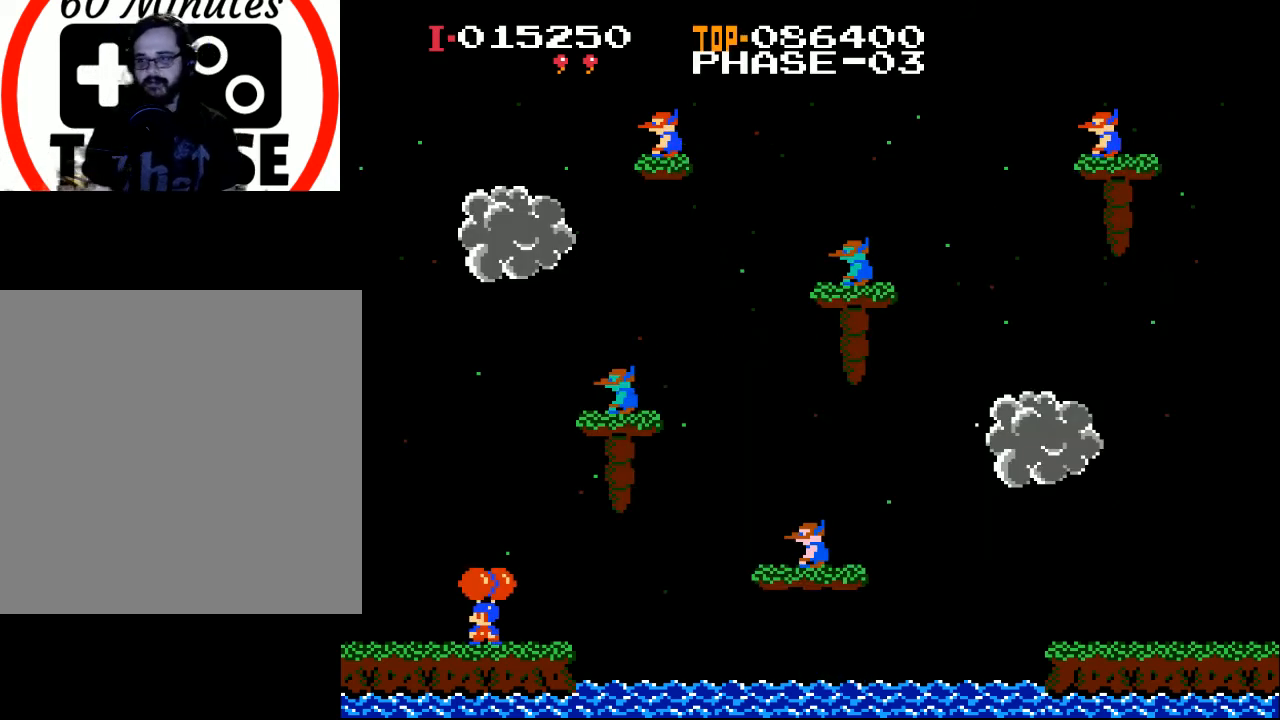
{"buttons": ["X"], "left_stick": "center", "events": [[267, "X", "down"]]}
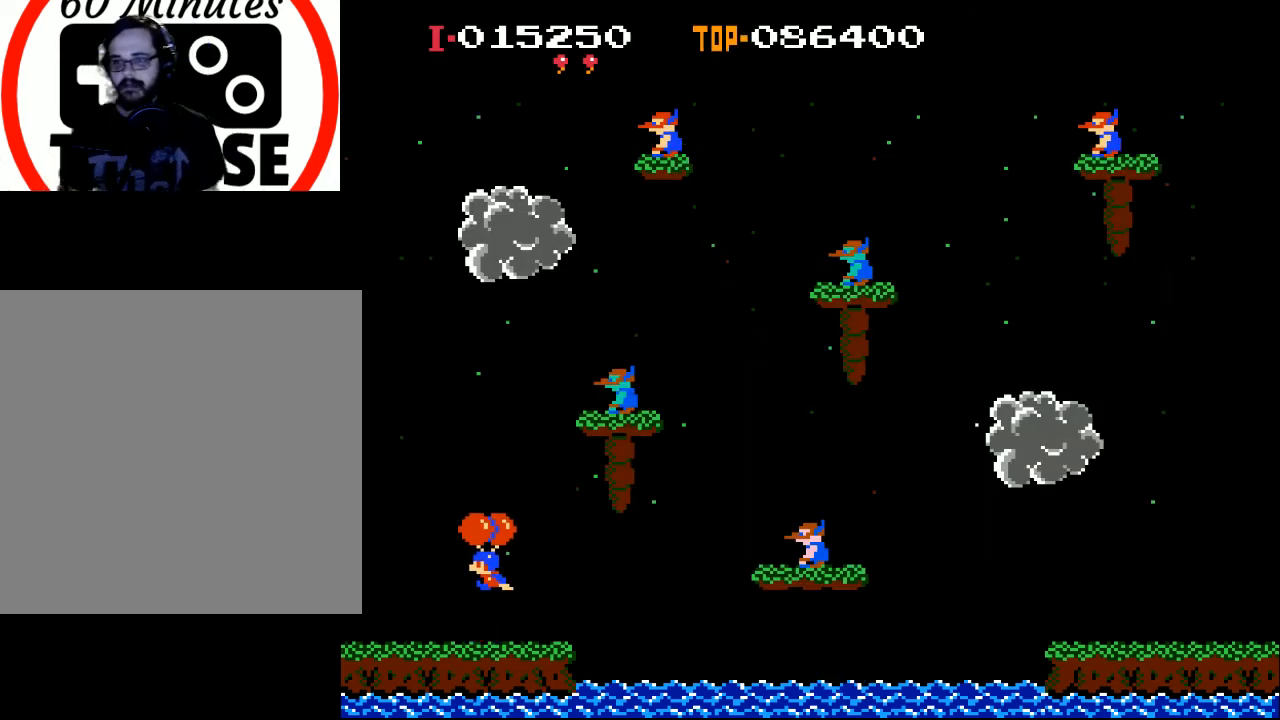
{"buttons": ["X"], "left_stick": "center", "events": []}
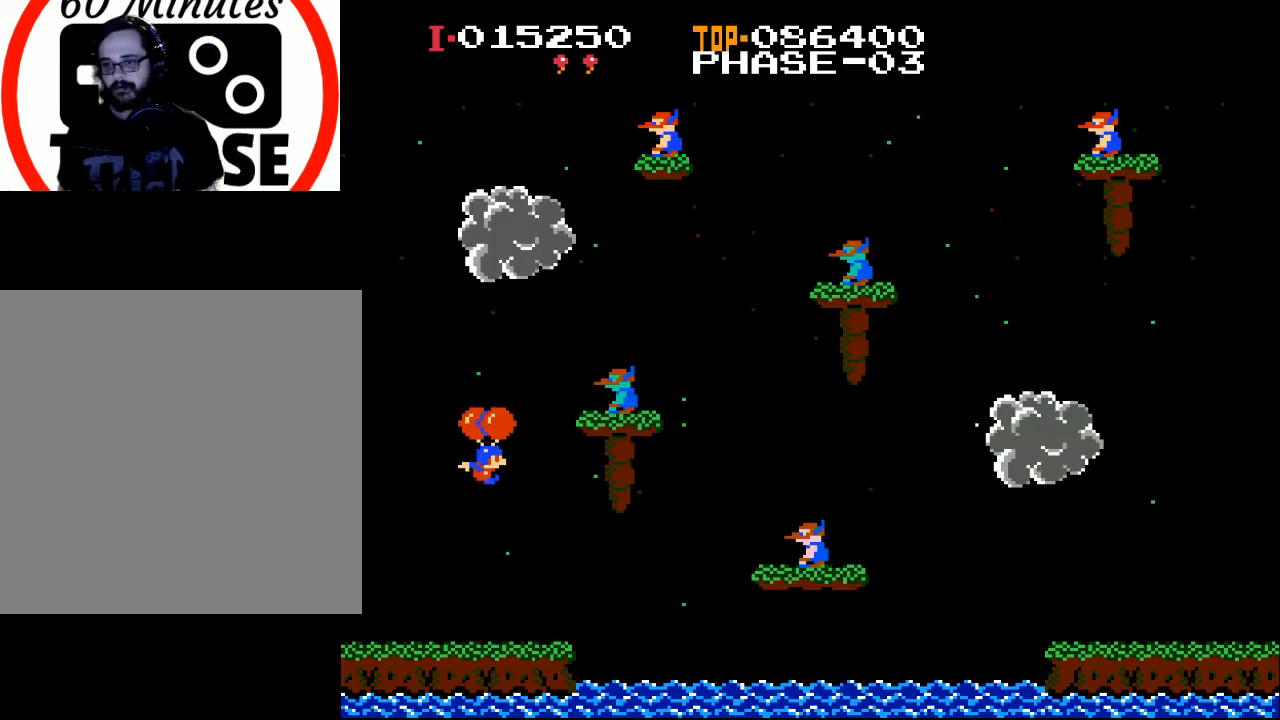
{"buttons": ["DPAD_RIGHT"], "left_stick": "center", "events": [[100, "DPAD_RIGHT", "down"], [200, "X", "up"]]}
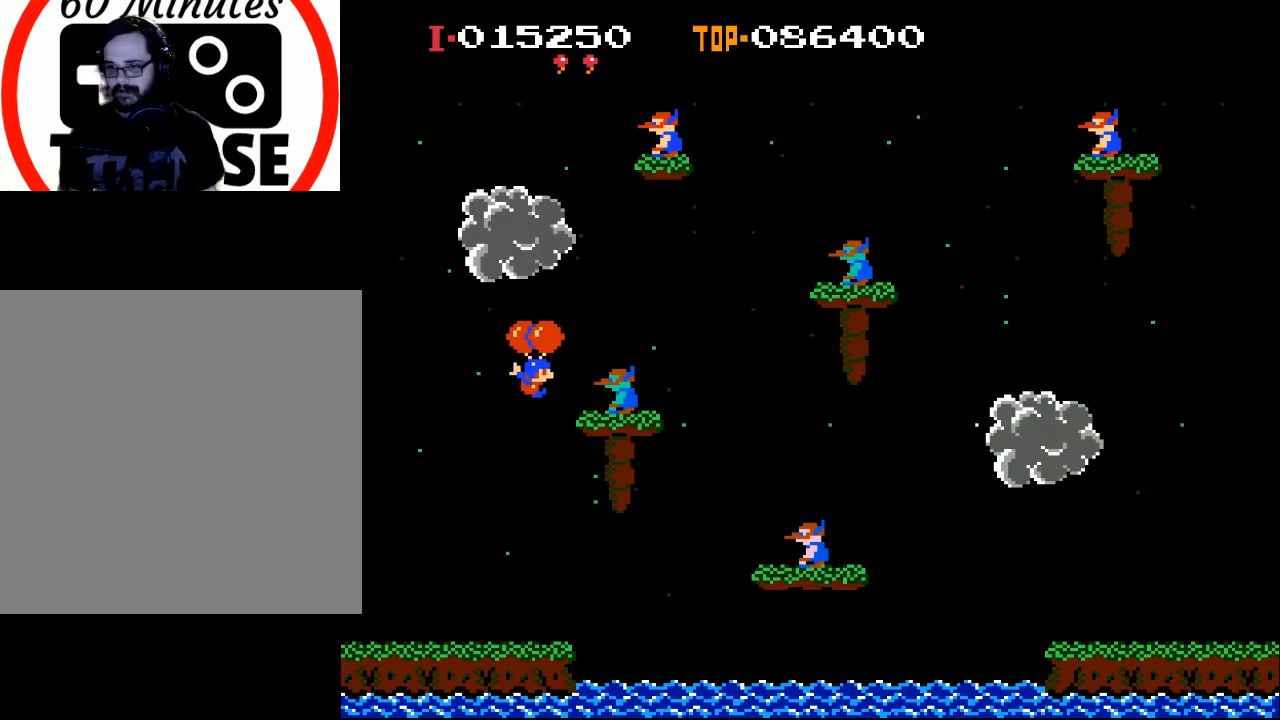
{"buttons": ["DPAD_RIGHT"], "left_stick": "center", "events": []}
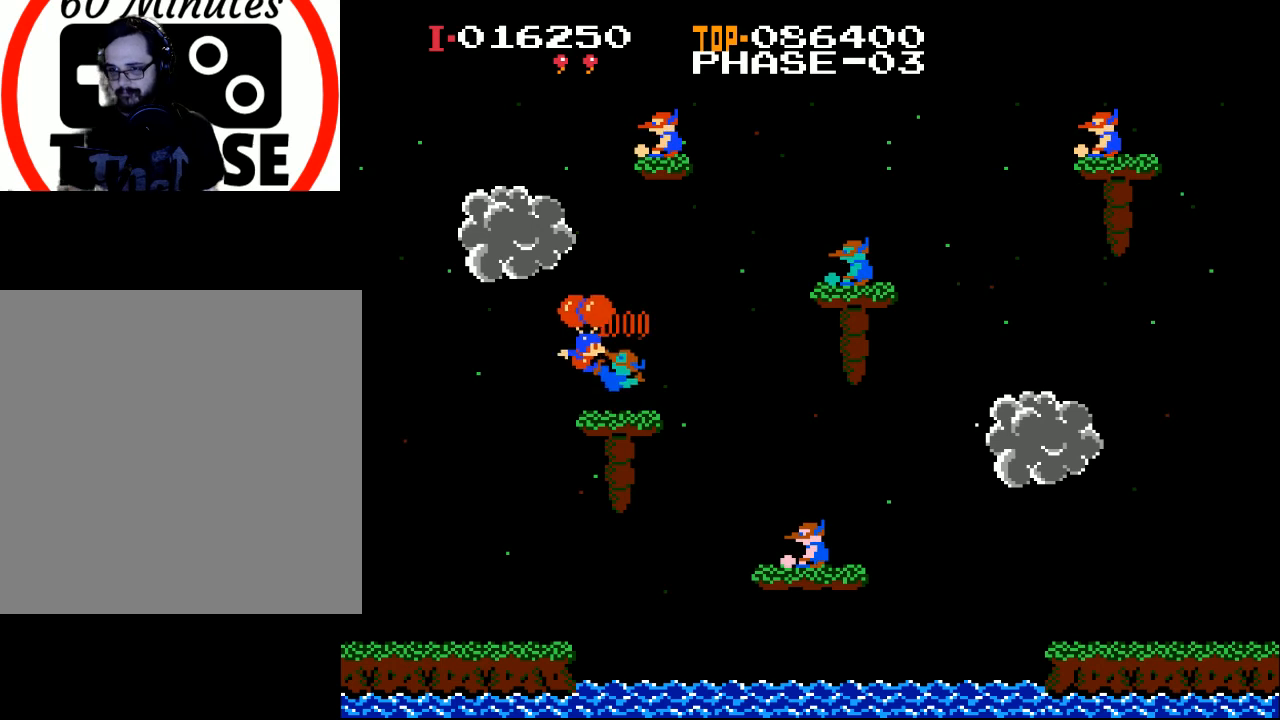
{"buttons": ["X", "DPAD_RIGHT"], "left_stick": "center", "events": [[100, "X", "down"]]}
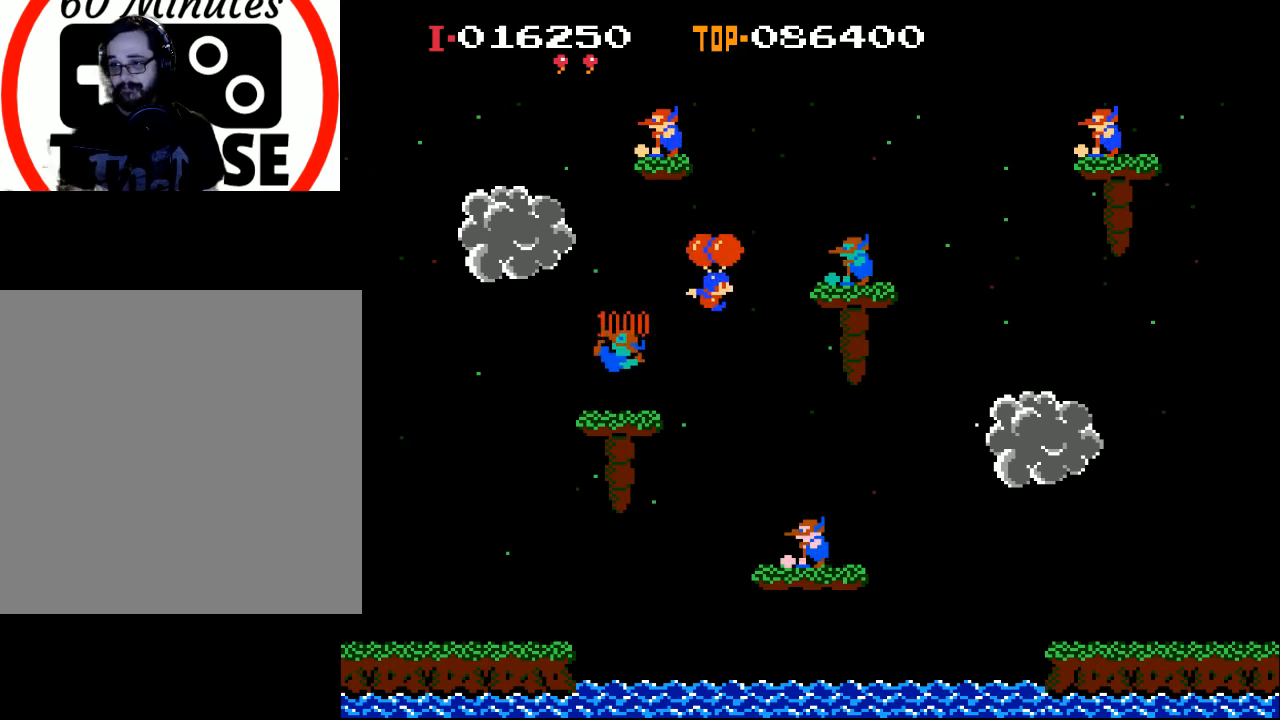
{"buttons": ["DPAD_RIGHT"], "left_stick": "center", "events": [[33, "X", "up"], [133, "X", "down"], [267, "DPAD_RIGHT", "up"], [267, "X", "up"], [467, "DPAD_RIGHT", "down"]]}
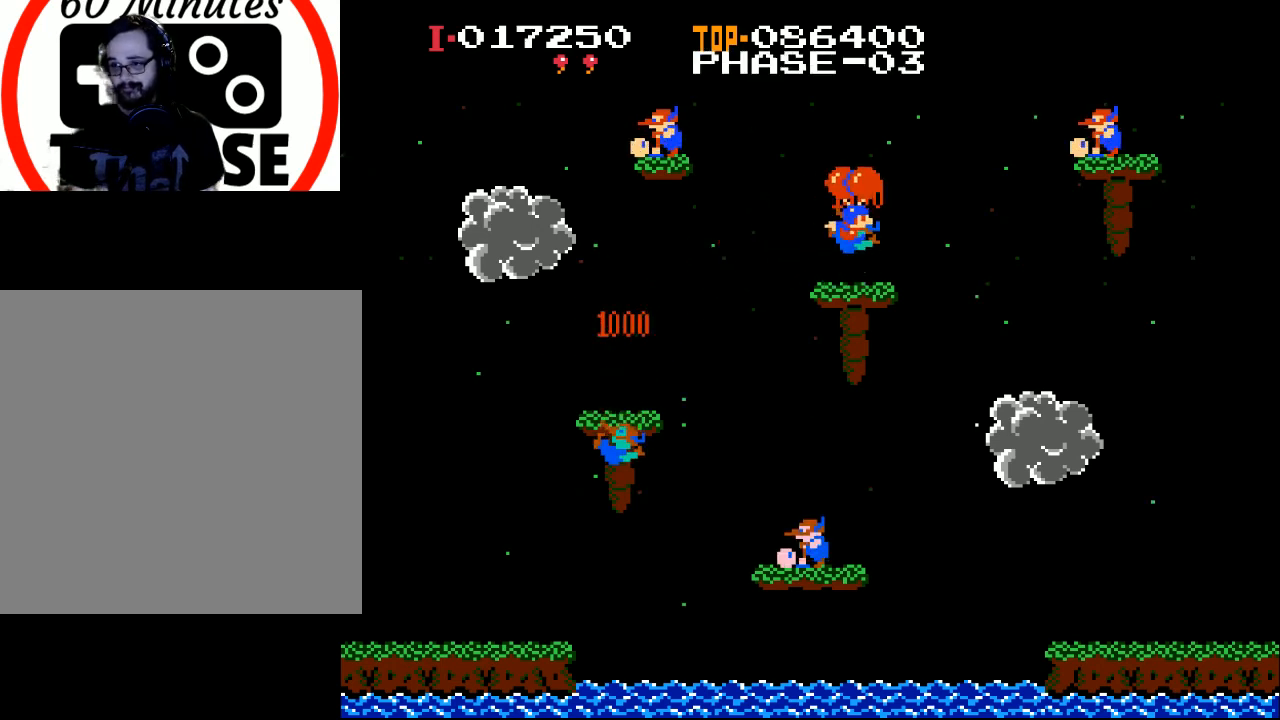
{"buttons": ["DPAD_RIGHT"], "left_stick": "center", "events": [[100, "DPAD_RIGHT", "up"], [133, "X", "down"], [400, "DPAD_RIGHT", "down"], [467, "X", "up"]]}
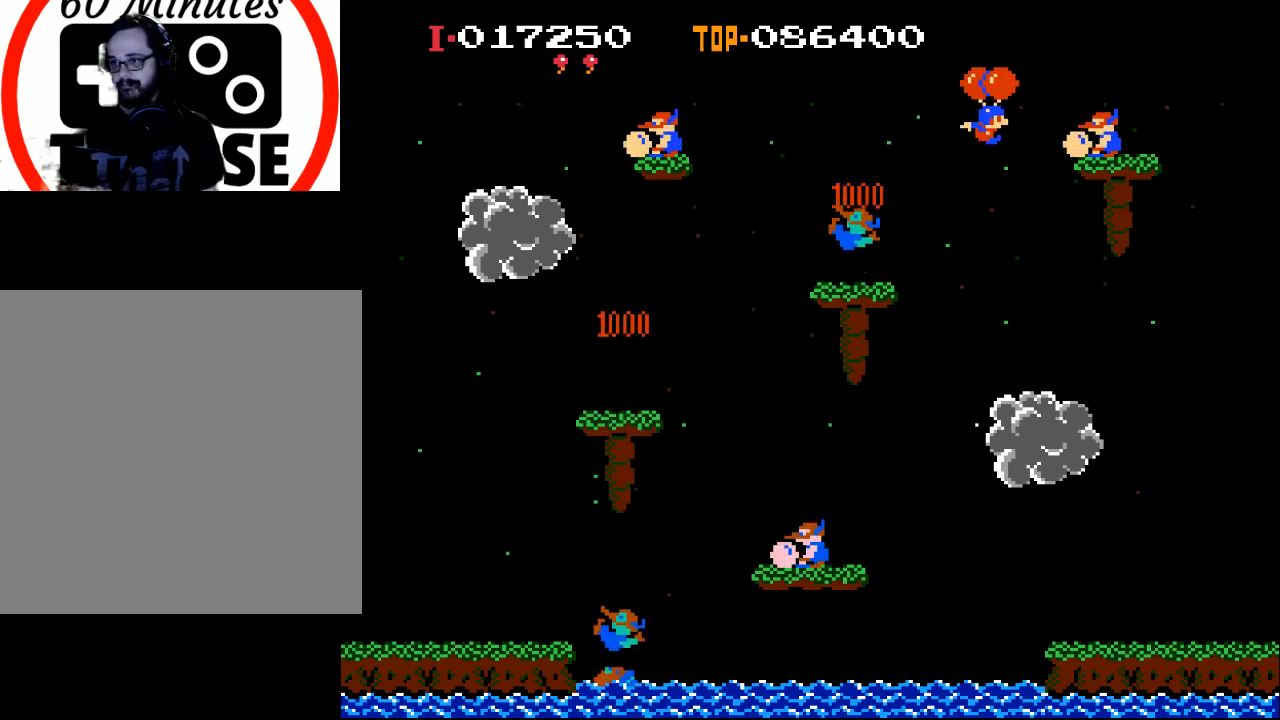
{"buttons": ["DPAD_LEFT"], "left_stick": "center", "events": [[133, "X", "down"], [267, "DPAD_RIGHT", "up"], [267, "X", "up"], [467, "DPAD_LEFT", "down"]]}
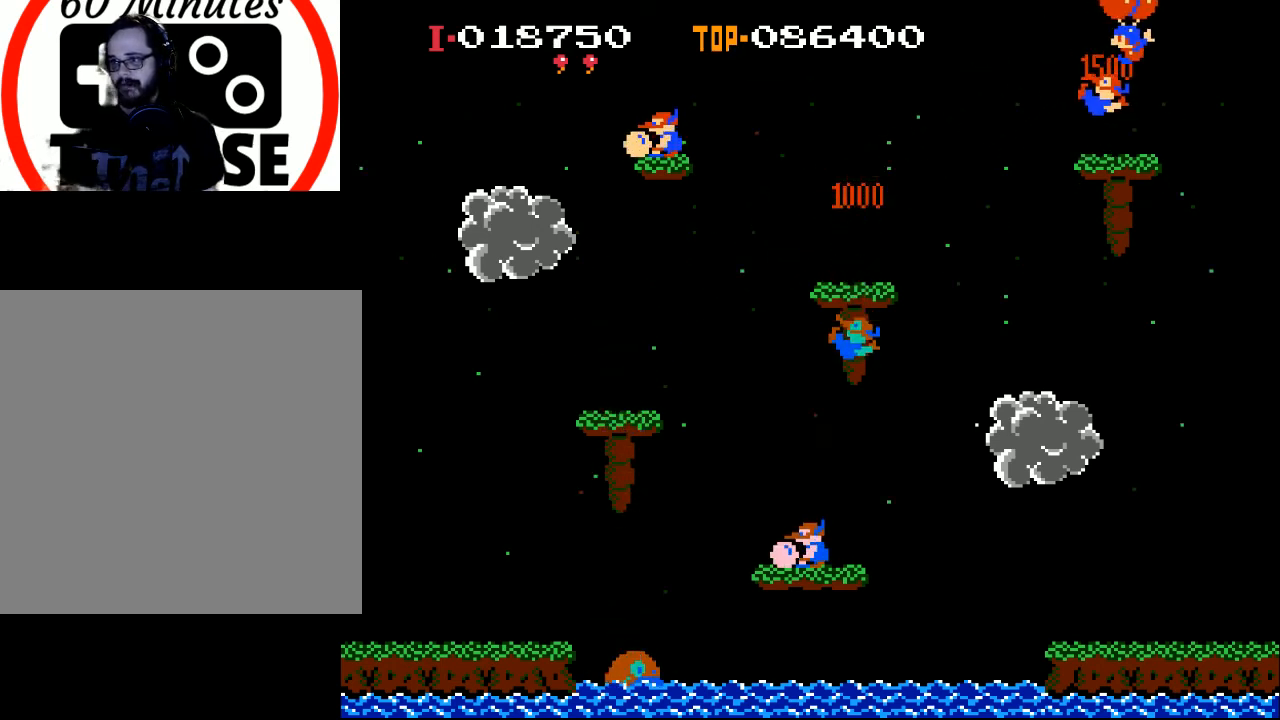
{"buttons": ["X", "DPAD_LEFT"], "left_stick": "center", "events": [[233, "X", "down"]]}
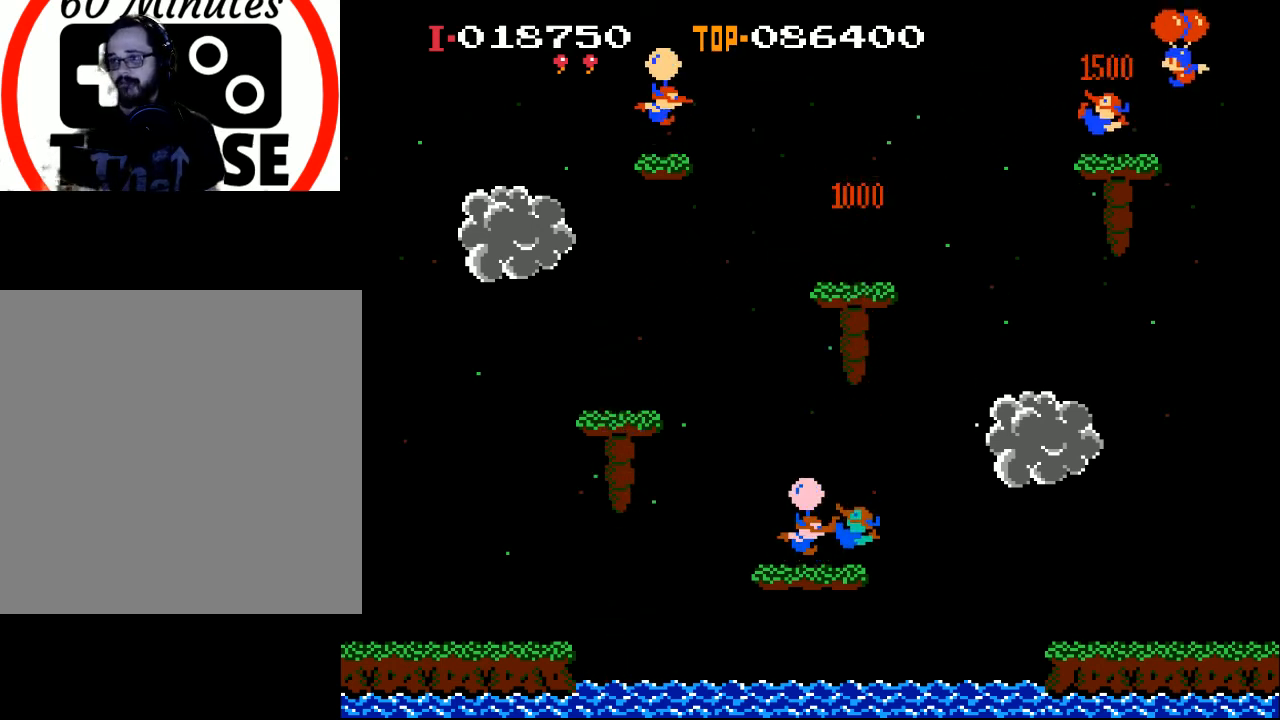
{"buttons": ["X"], "left_stick": "center", "events": [[433, "DPAD_LEFT", "up"]]}
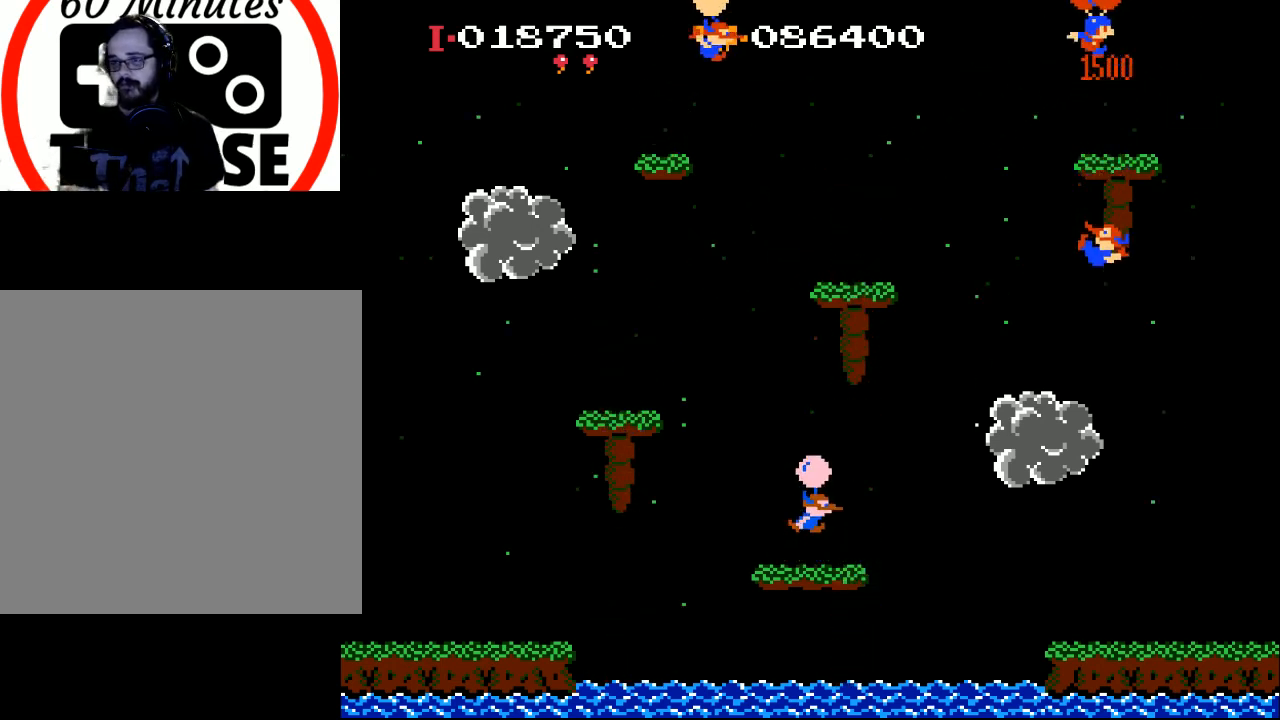
{"buttons": ["X"], "left_stick": "center", "events": [[33, "DPAD_RIGHT", "down"], [67, "X", "up"], [133, "X", "down"], [167, "DPAD_RIGHT", "up"], [267, "DPAD_RIGHT", "down"], [500, "DPAD_RIGHT", "up"]]}
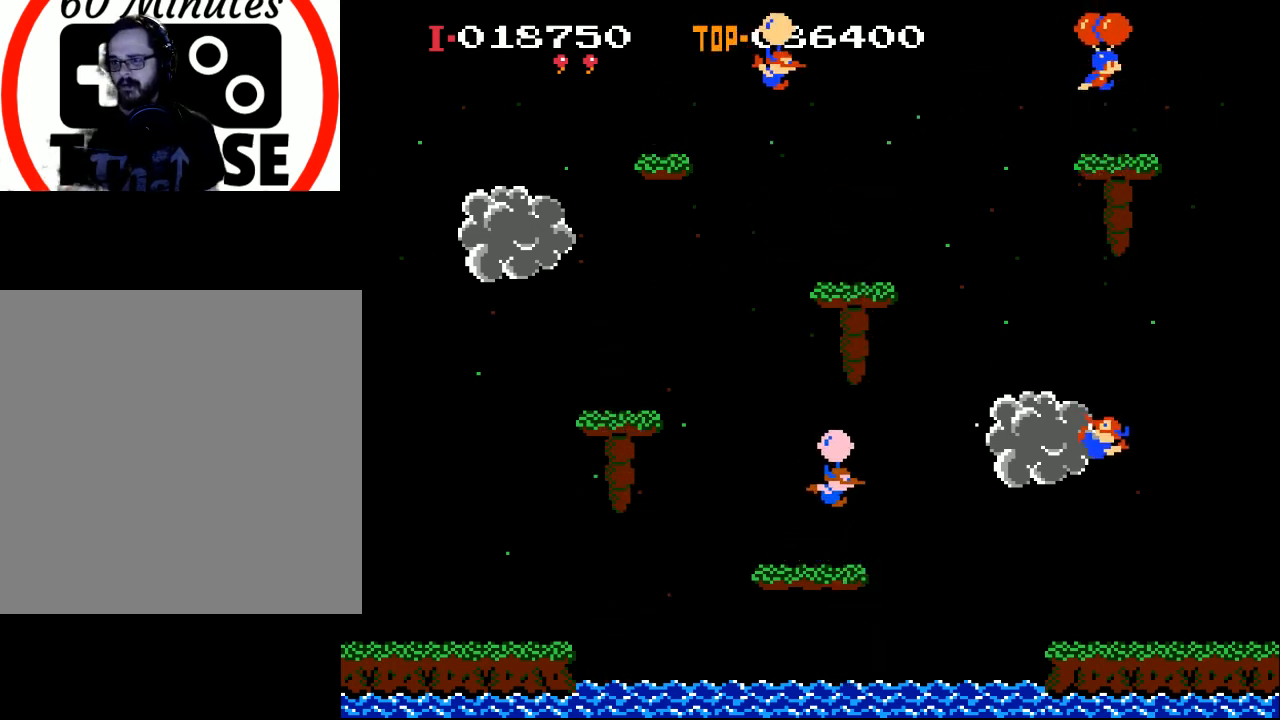
{"buttons": ["DPAD_LEFT"], "left_stick": "center", "events": [[267, "DPAD_LEFT", "down"], [433, "X", "up"]]}
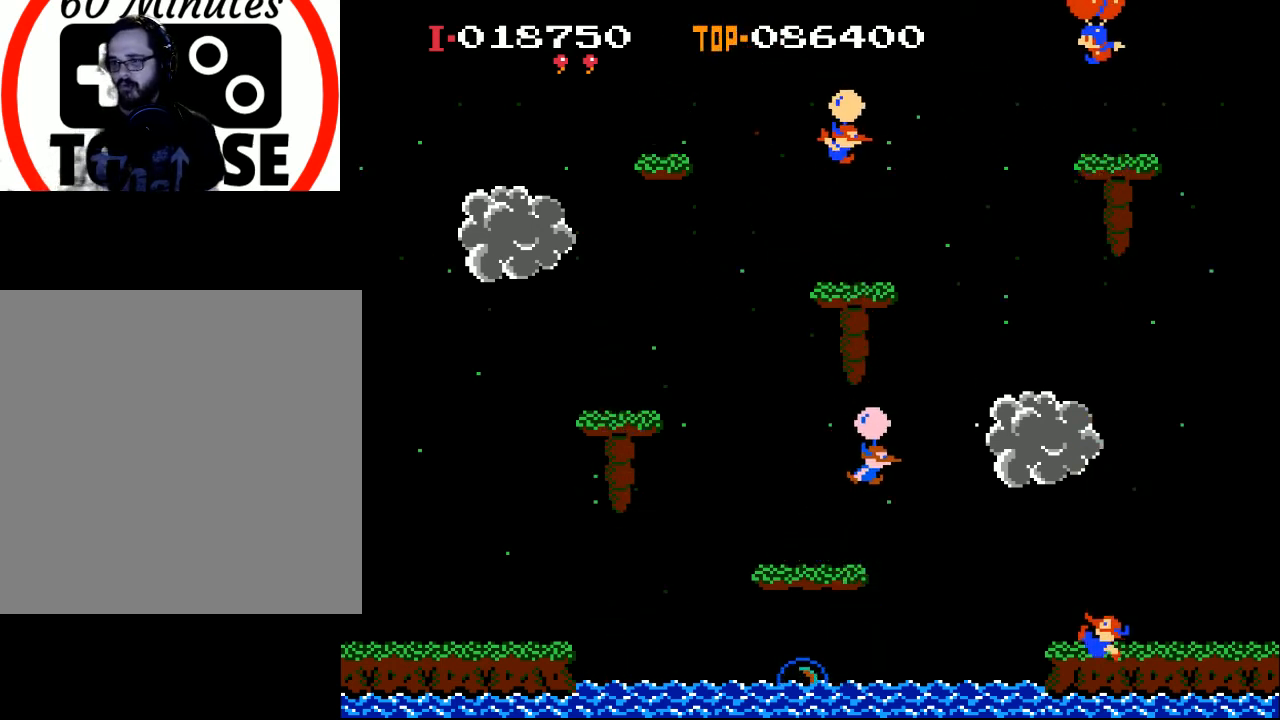
{"buttons": ["X"], "left_stick": "center", "events": [[33, "X", "down"], [367, "DPAD_LEFT", "up"]]}
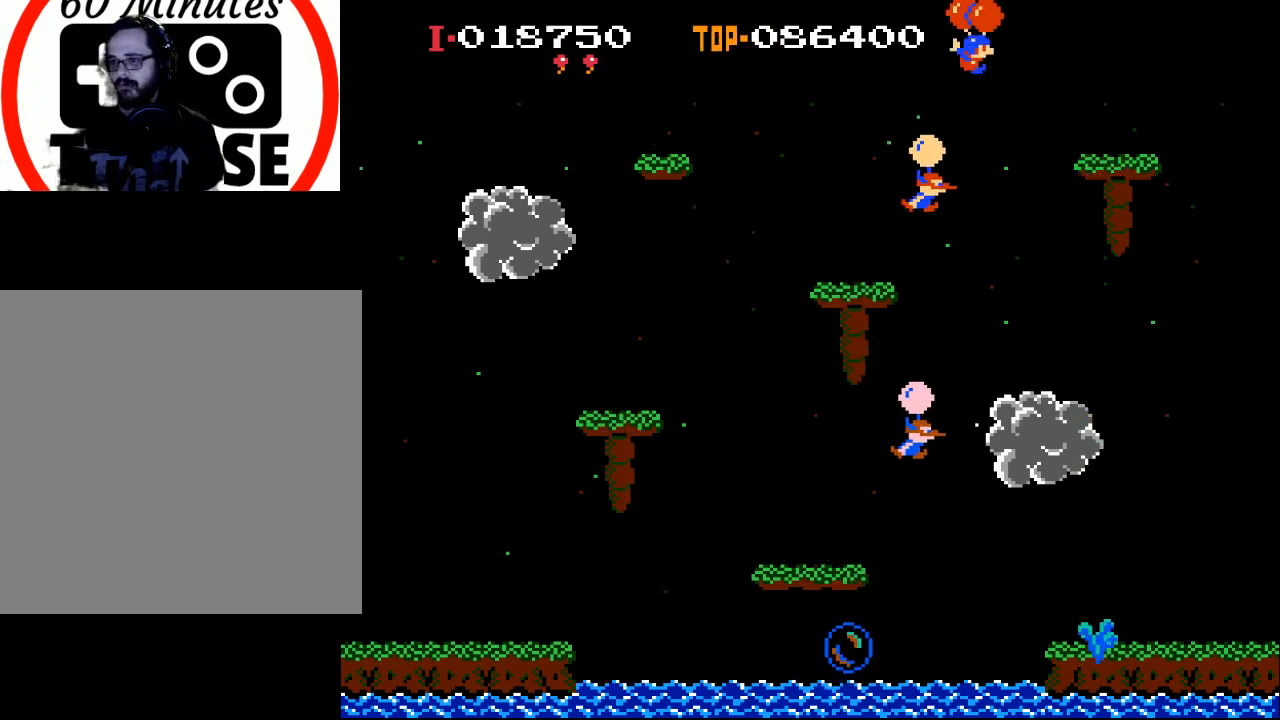
{"buttons": ["X", "DPAD_RIGHT"], "left_stick": "center", "events": [[67, "DPAD_RIGHT", "down"], [67, "X", "up"], [367, "X", "down"]]}
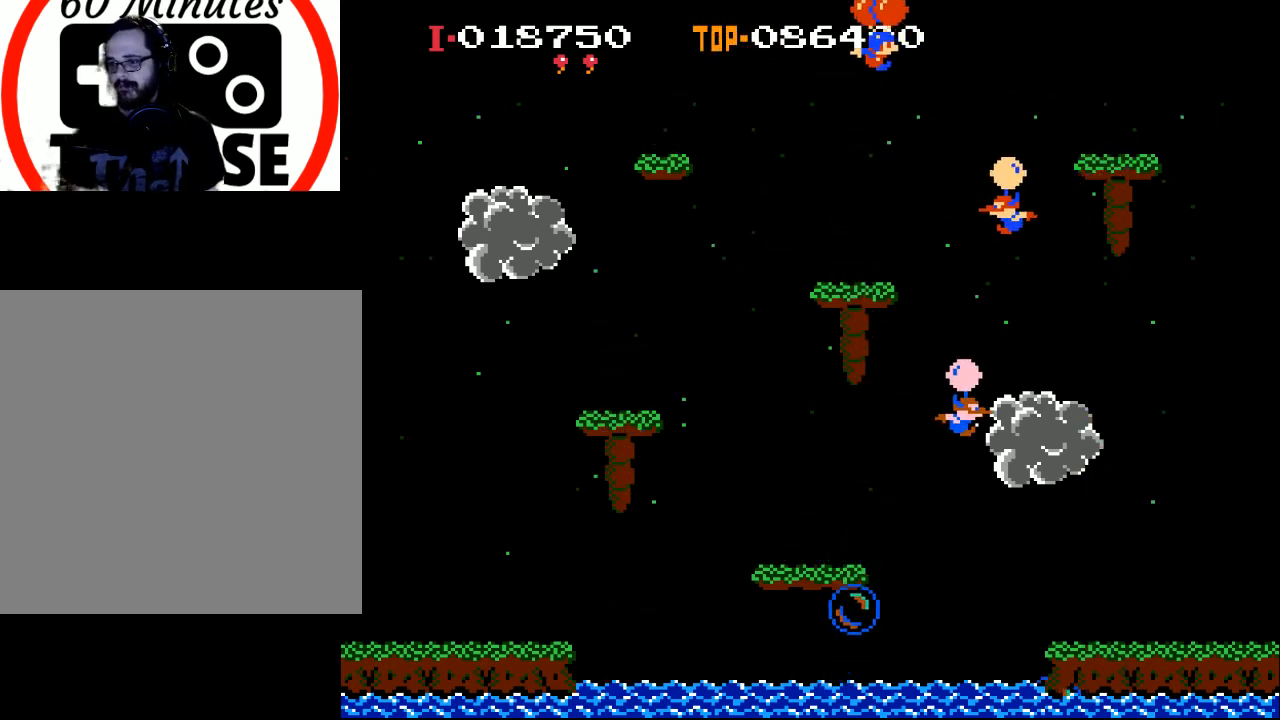
{"buttons": ["DPAD_RIGHT"], "left_stick": "center", "events": [[400, "X", "up"]]}
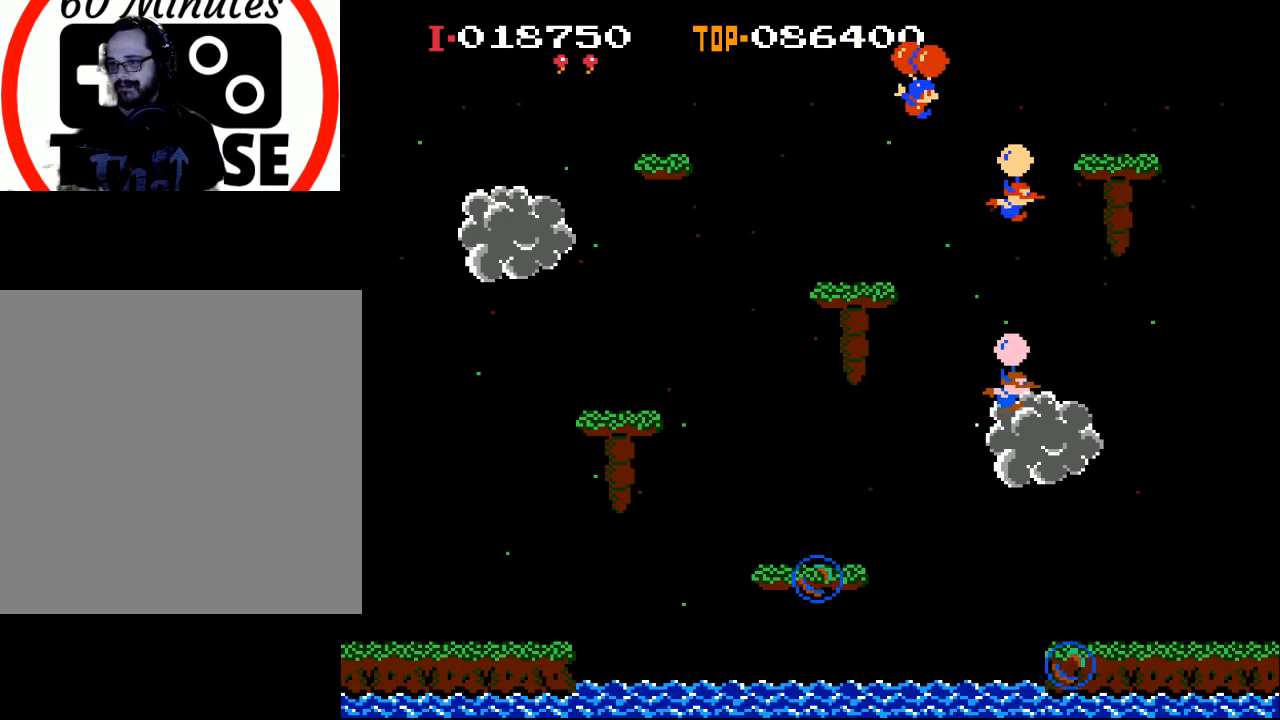
{"buttons": ["X"], "left_stick": "center", "events": [[133, "DPAD_RIGHT", "up"], [200, "DPAD_RIGHT", "down"], [233, "X", "down"], [367, "DPAD_RIGHT", "up"], [433, "X", "up"], [500, "X", "down"]]}
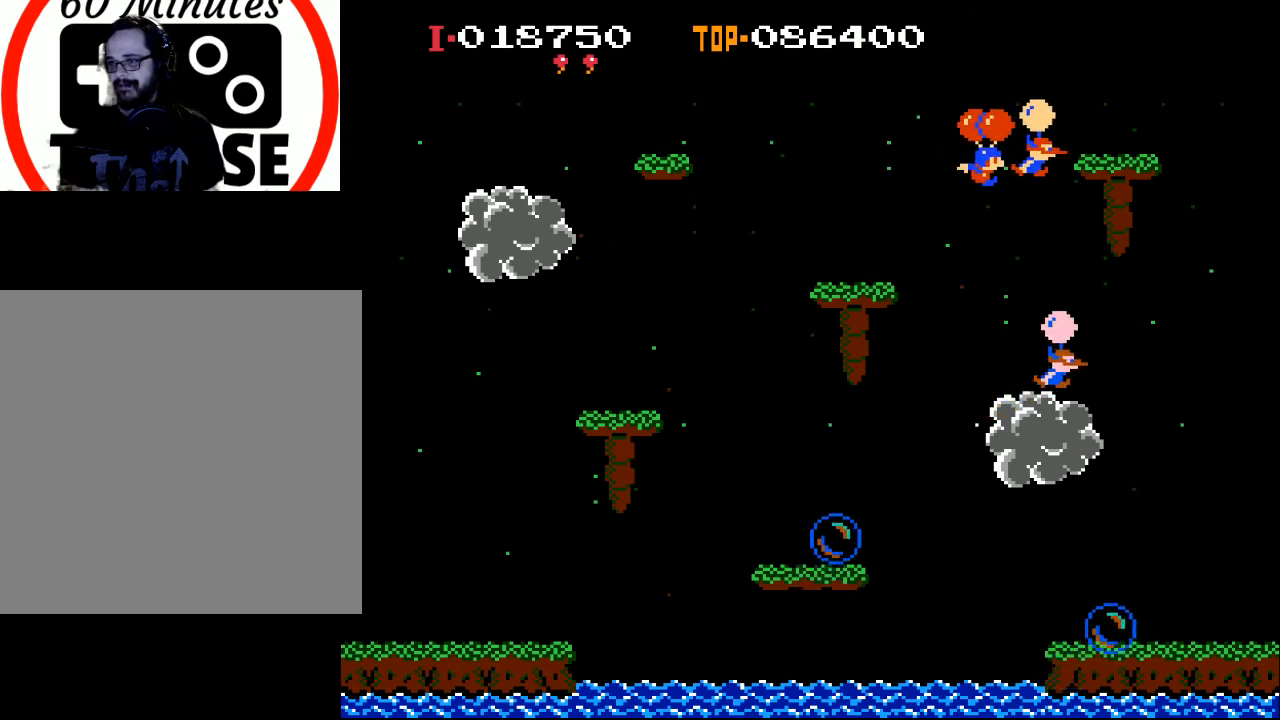
{"buttons": ["X"], "left_stick": "center", "events": []}
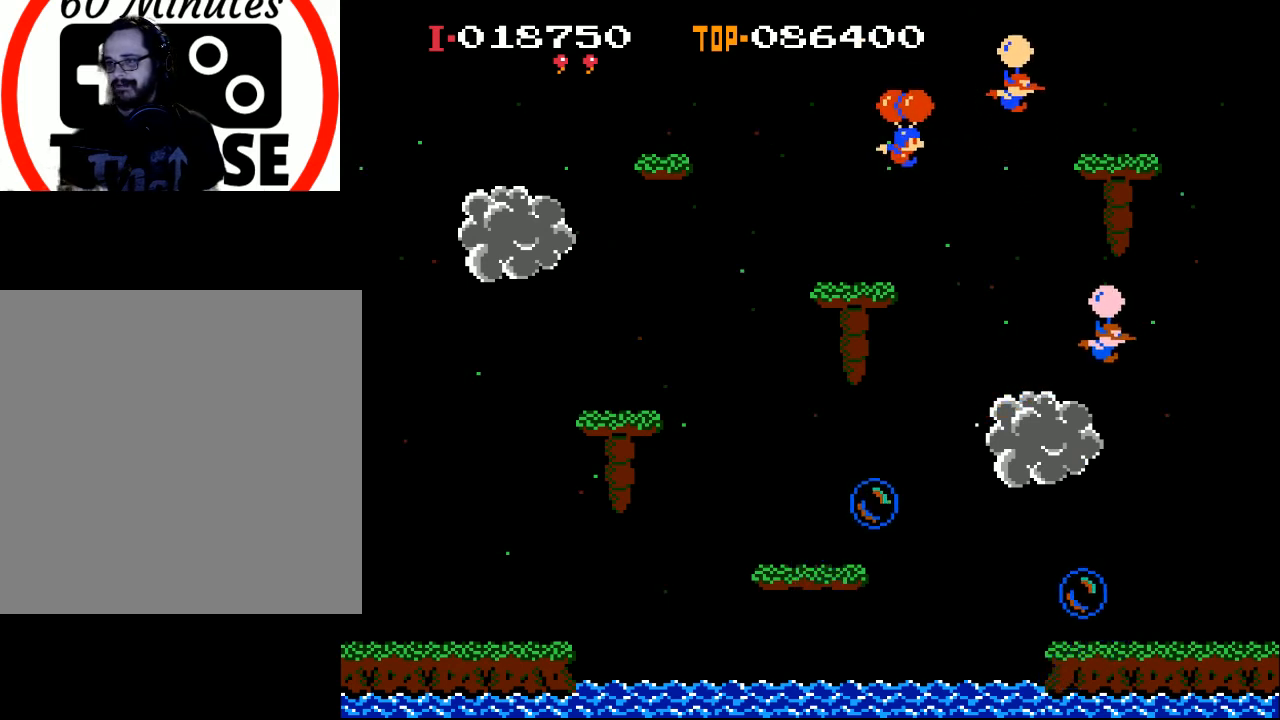
{"buttons": [], "left_stick": "center", "events": [[233, "DPAD_RIGHT", "down"], [367, "X", "up"], [433, "DPAD_RIGHT", "up"]]}
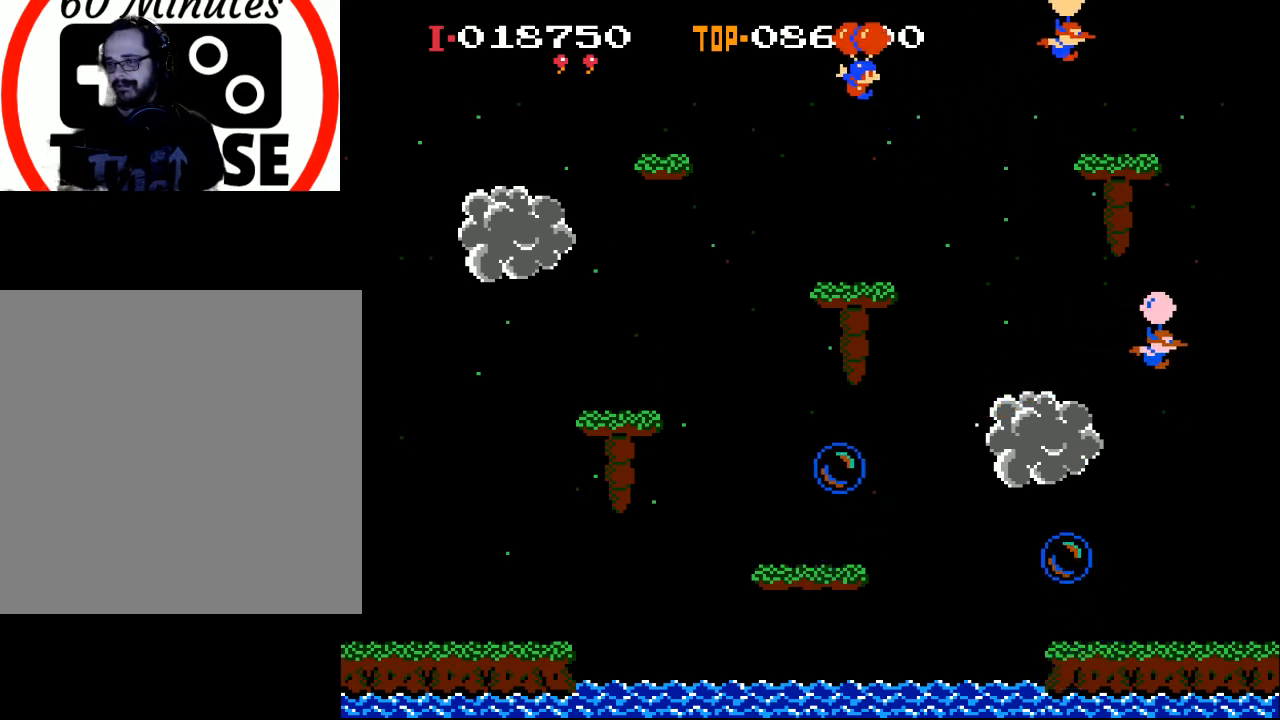
{"buttons": [], "left_stick": "center", "events": [[200, "DPAD_RIGHT", "down"], [367, "DPAD_RIGHT", "up"]]}
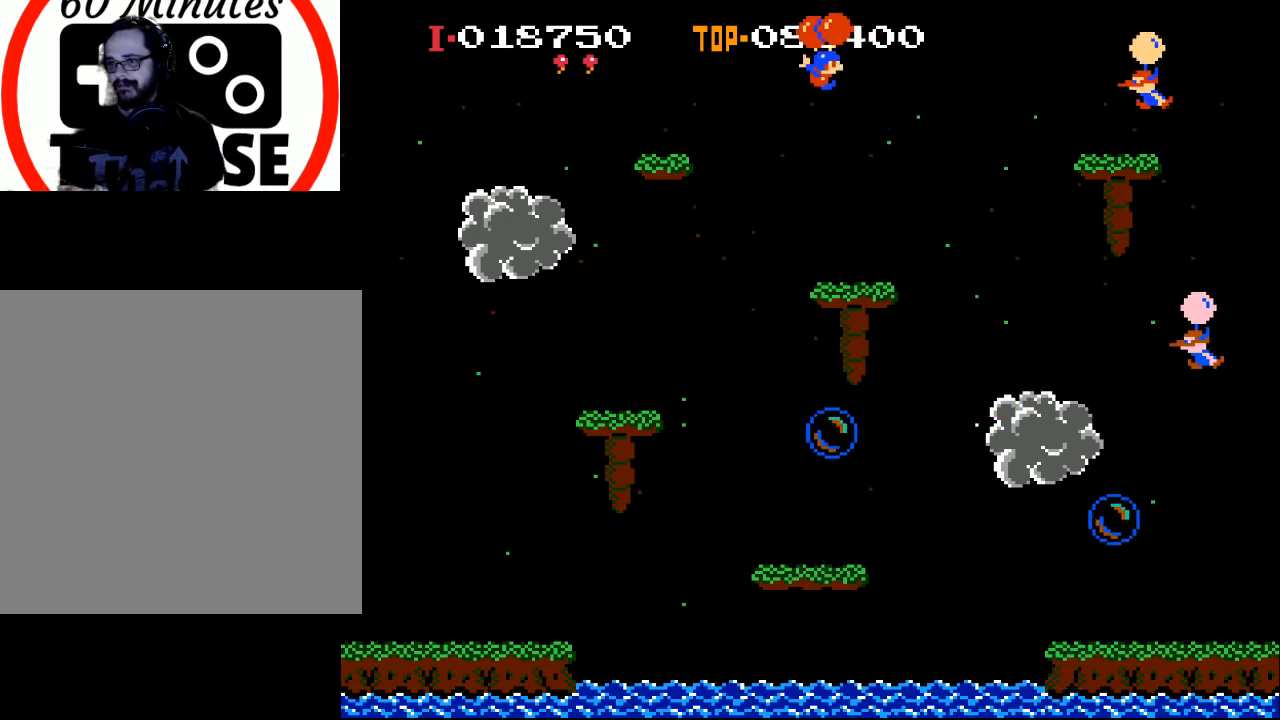
{"buttons": ["DPAD_RIGHT"], "left_stick": "center", "events": [[367, "DPAD_RIGHT", "down"]]}
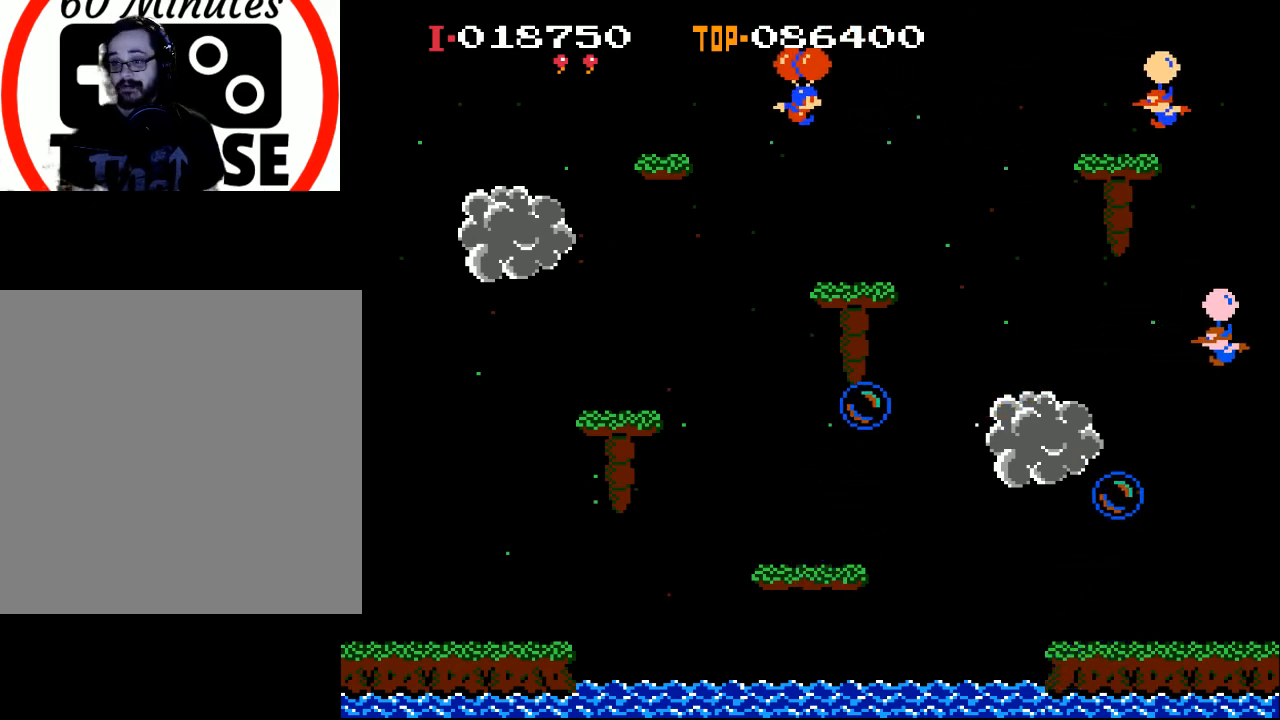
{"buttons": [], "left_stick": "center", "events": [[233, "X", "down"], [400, "DPAD_RIGHT", "up"], [467, "X", "up"]]}
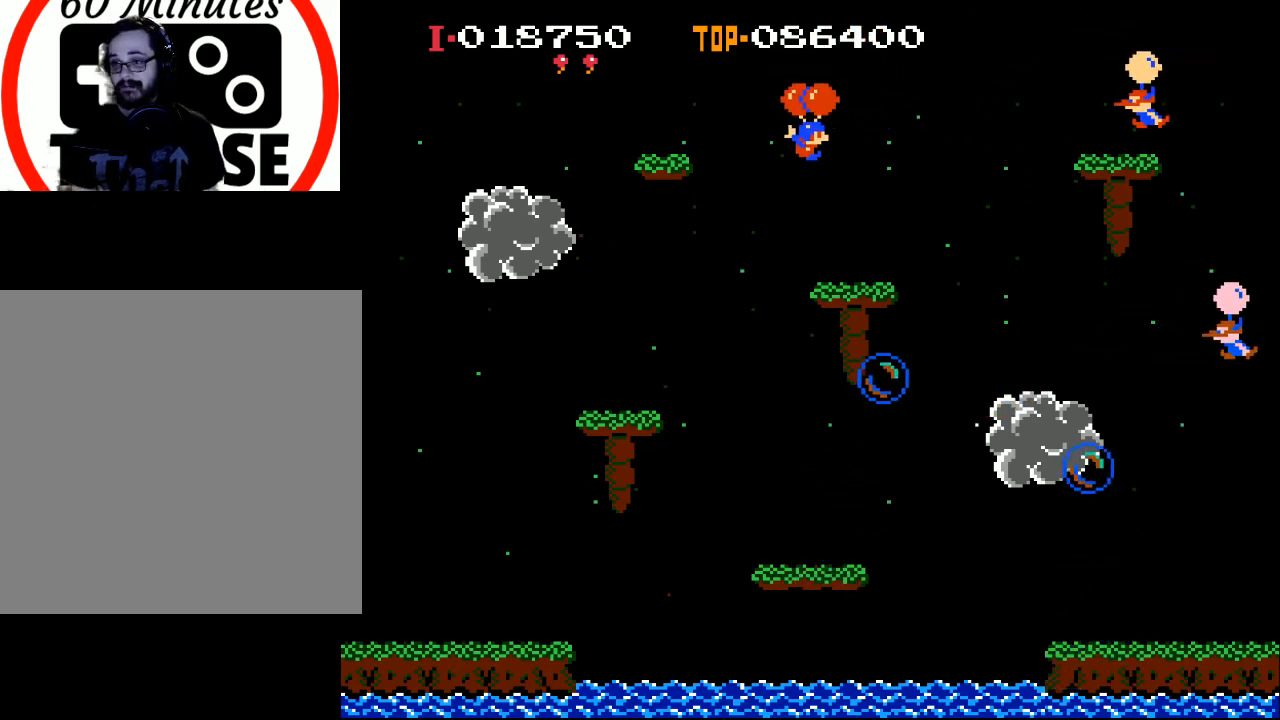
{"buttons": ["X"], "left_stick": "center", "events": [[300, "DPAD_RIGHT", "down"], [300, "X", "down"], [433, "DPAD_RIGHT", "up"]]}
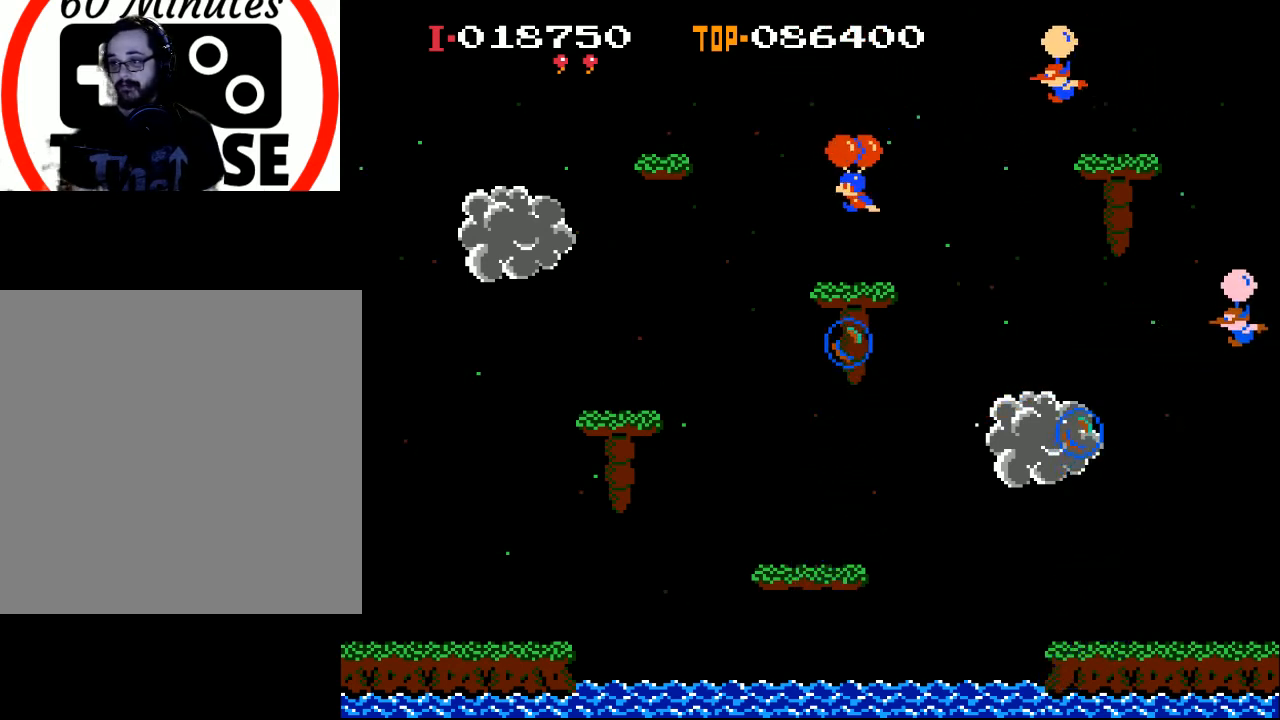
{"buttons": ["X", "DPAD_LEFT"], "left_stick": "center", "events": [[67, "DPAD_LEFT", "down"], [133, "X", "up"], [233, "X", "down"]]}
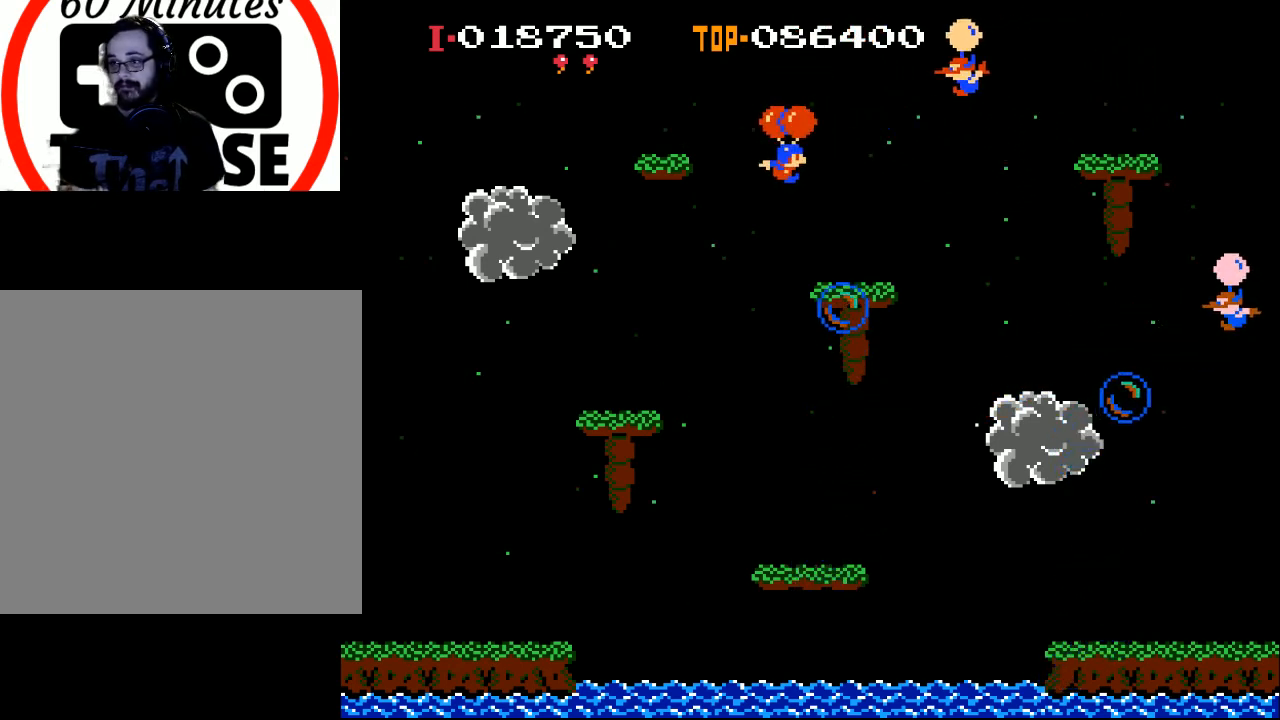
{"buttons": ["X", "DPAD_RIGHT"], "left_stick": "center", "events": [[100, "DPAD_LEFT", "up"], [167, "DPAD_RIGHT", "down"], [333, "X", "up"], [433, "X", "down"]]}